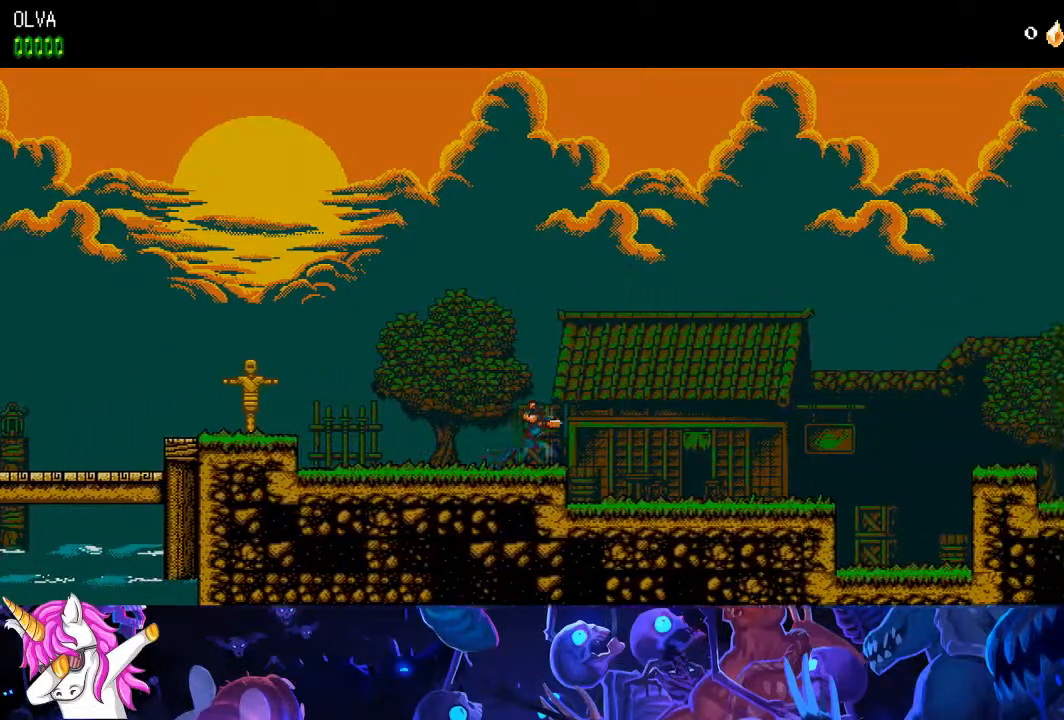
Gameplay with a controller (PlayStation layout); each line is a JSON object with the inputs held at the frame after it. "events" lists button and stick changes between this image and that frame as [ms after this image, input, new state], when the widget could be followed in between.
{"buttons": ["DPAD_RIGHT"], "left_stick": "center", "right_stick": "center", "events": []}
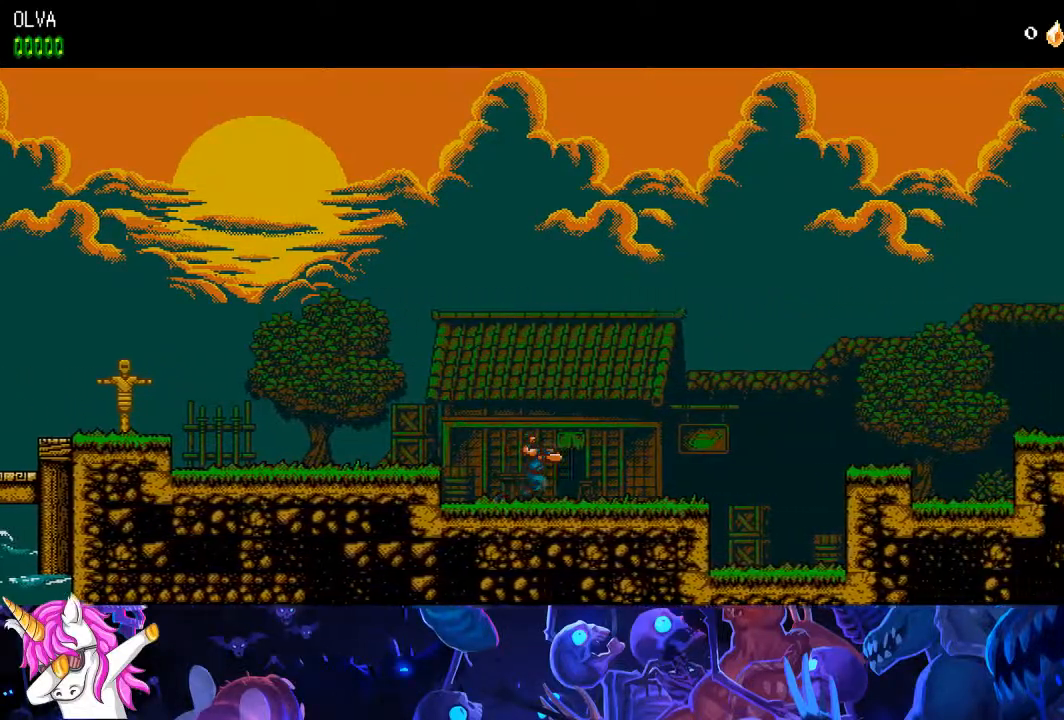
{"buttons": ["DPAD_RIGHT"], "left_stick": "center", "right_stick": "center", "events": []}
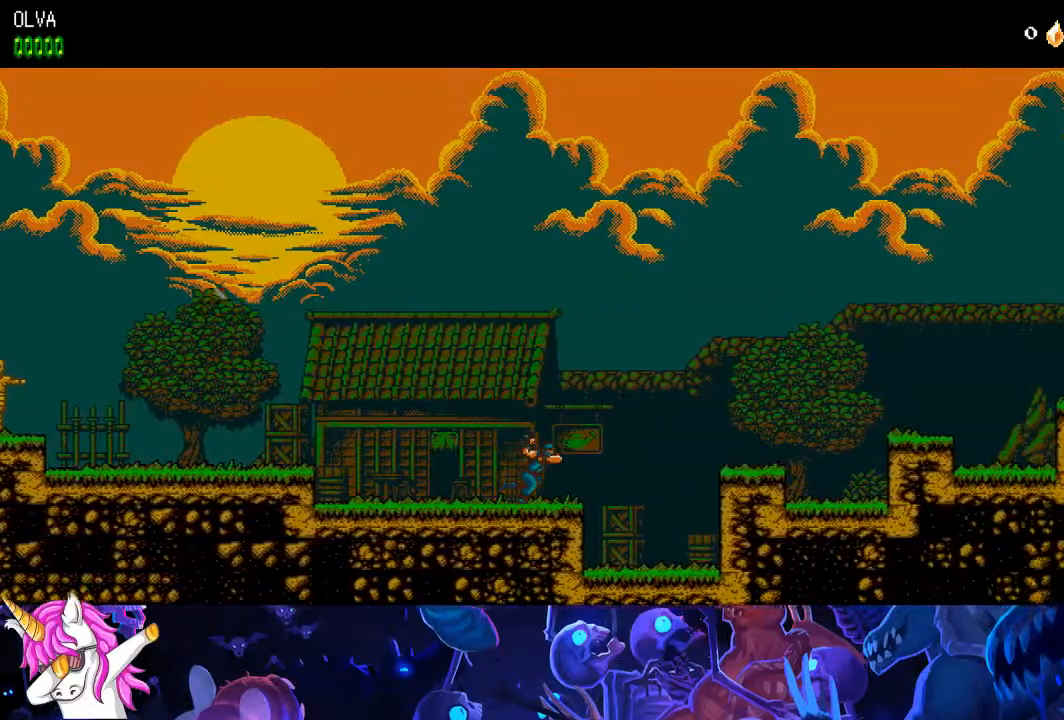
{"buttons": ["DPAD_RIGHT"], "left_stick": "center", "right_stick": "center", "events": [[83, "CROSS", "down"], [283, "CROSS", "up"]]}
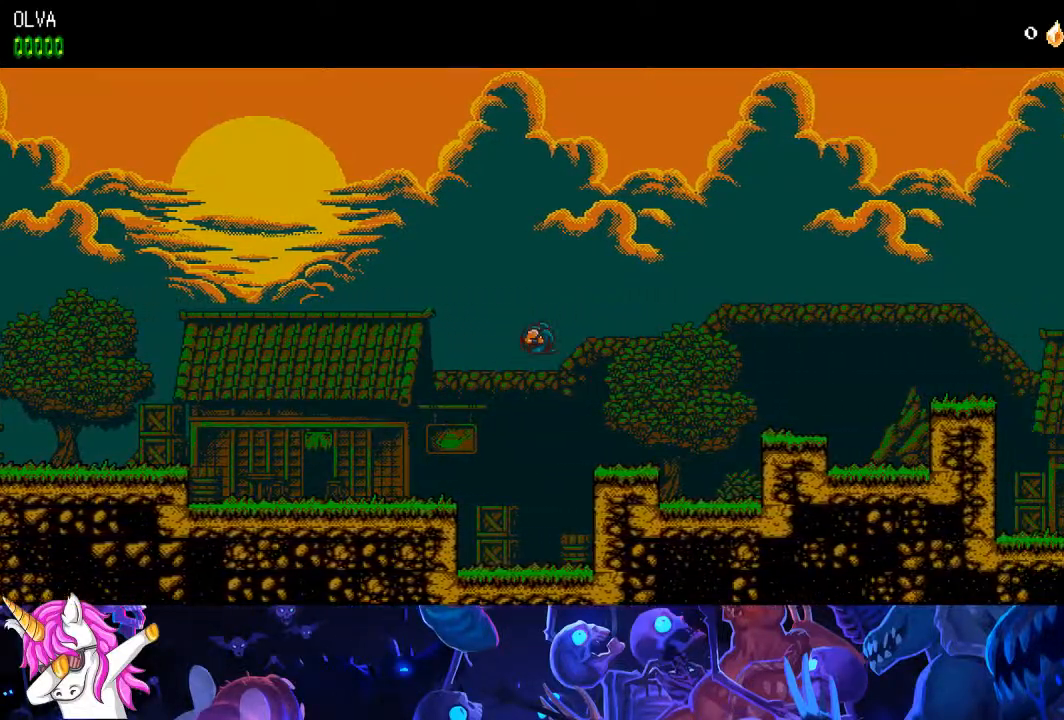
{"buttons": ["CROSS", "DPAD_RIGHT"], "left_stick": "center", "right_stick": "center", "events": [[350, "CROSS", "down"]]}
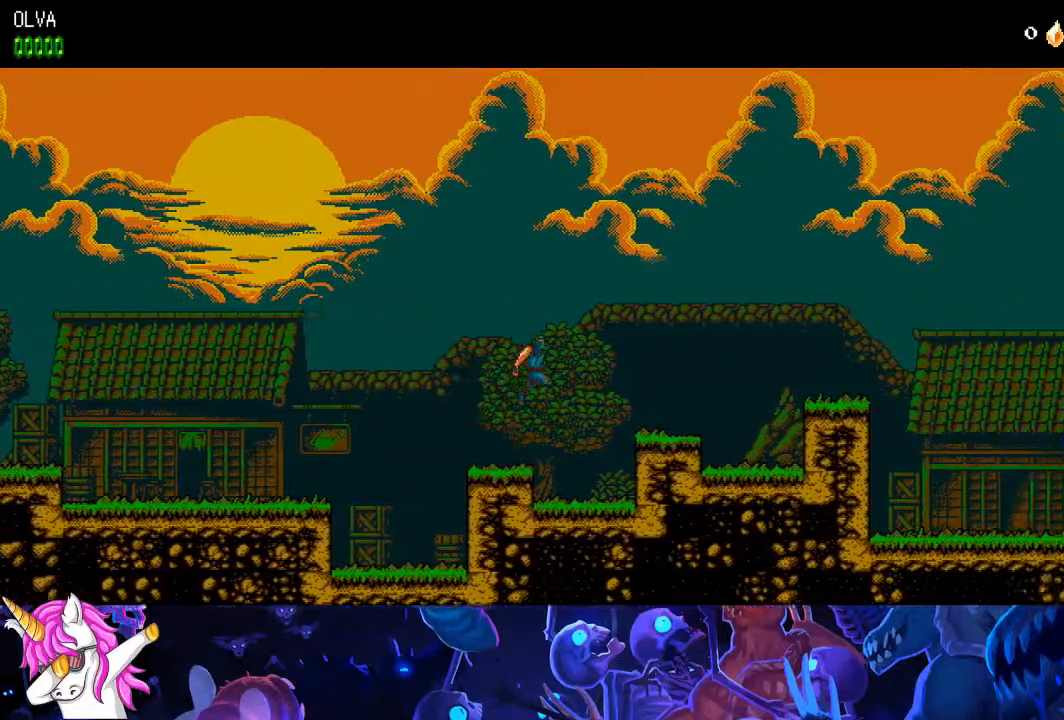
{"buttons": ["CROSS", "DPAD_RIGHT"], "left_stick": "center", "right_stick": "center", "events": []}